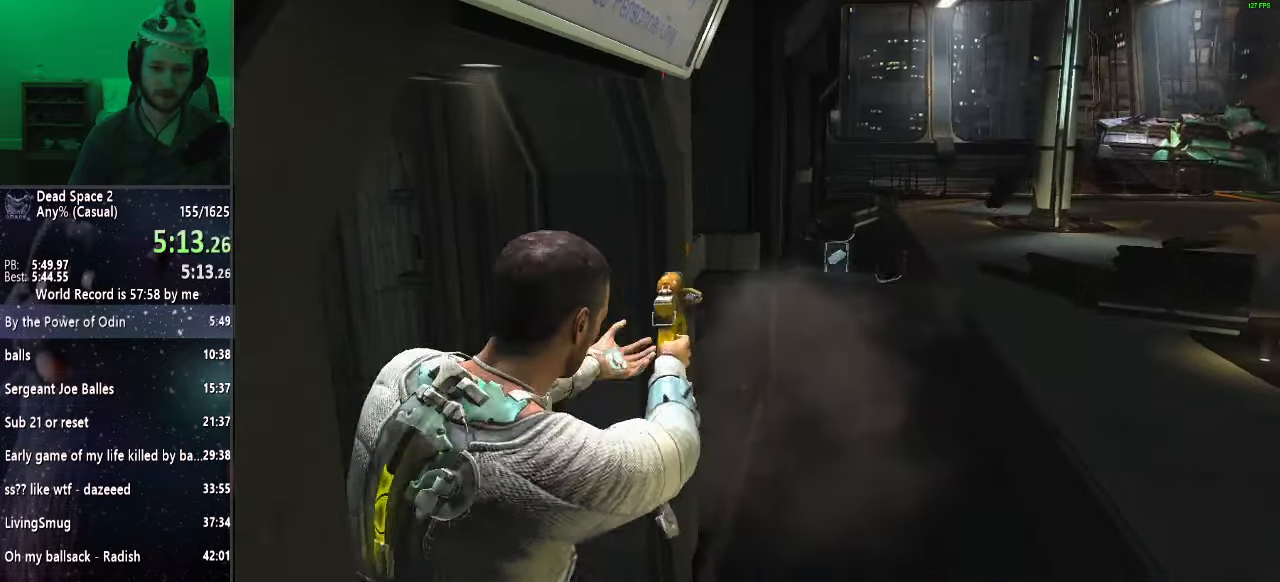
Gameplay with keyboard and mouse; each line is a JSON object with the keys and mouse buttons held at the frame after it. "events" lists presses ("down") and releases ("up") of "a", "alt", "c", "ctrl", "d", "e", "f", "q", "r", "s", "shift", "space", "tab", "v", "w", "x", "z", "mouse_left", "mouse_middle", "mouse_right", "mouse_wheel_up" and "mouse_wheel_down" between this image and that frame as [ms after this image, input, new state], when the widget could be followed in between. "mouse_left", "mouse_middle", "mouse_right", "mouse_wheel_up", "mouse_wheel_down" = the "left", "middle", "right", "wheel_up", "wheel_down" buttons of the "mouse" list. No other keys are recorded. Mouse movement is not recorded.
{"keys": ["shift", "w"], "mouse": [], "events": [[100, "mouse_right", "down"], [200, "a", "down"], [200, "f", "down"], [233, "mouse_wheel_up", "down"], [283, "f", "up"], [317, "mouse_right", "up"], [317, "mouse_wheel_up", "up"], [467, "a", "up"]]}
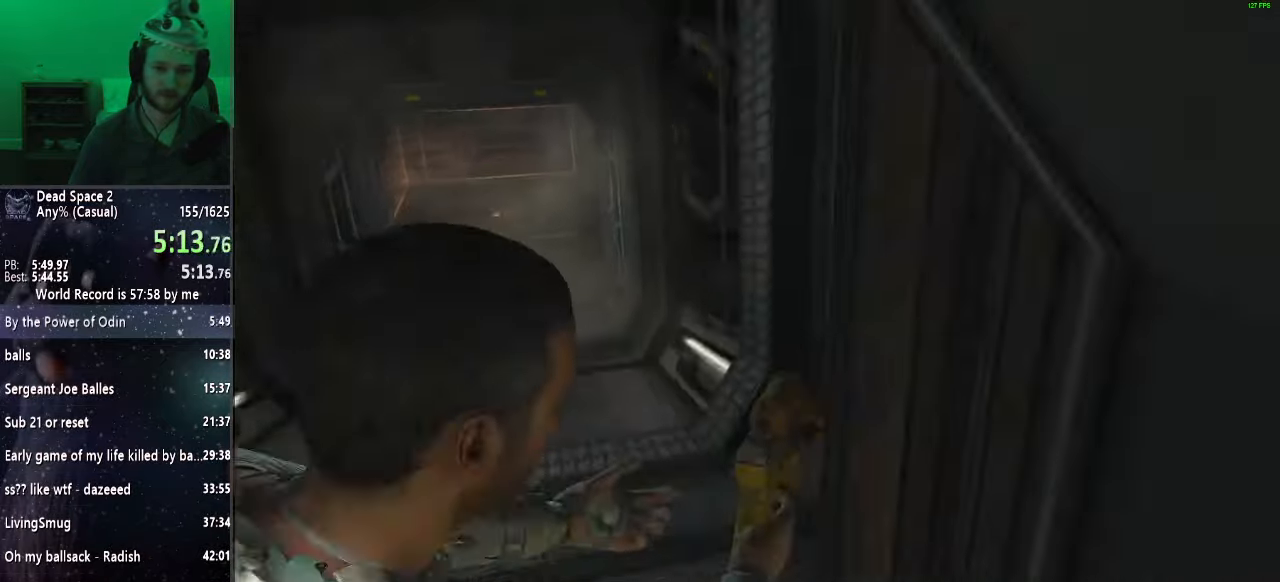
{"keys": ["shift", "w"], "mouse": [], "events": []}
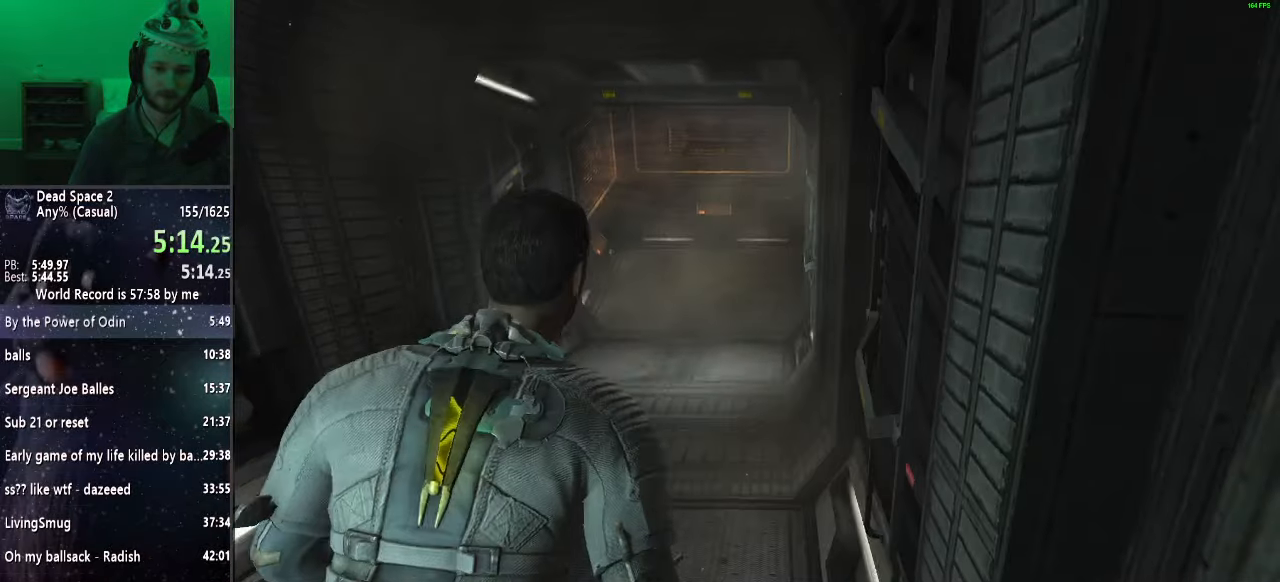
{"keys": ["shift", "w"], "mouse": [], "events": []}
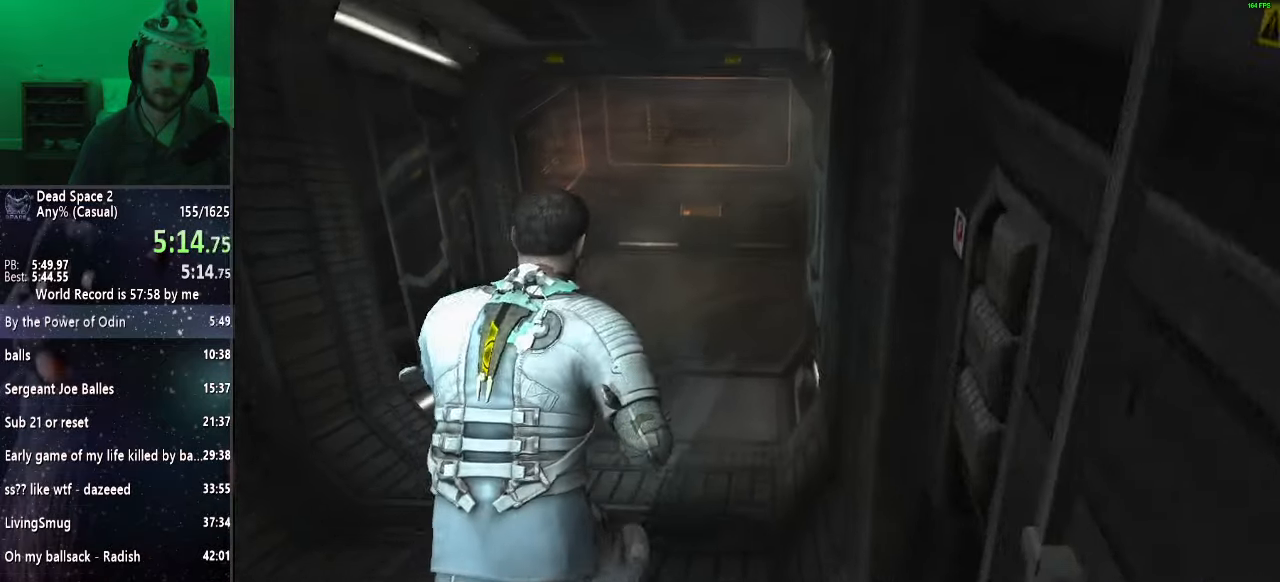
{"keys": ["shift", "w"], "mouse": [], "events": []}
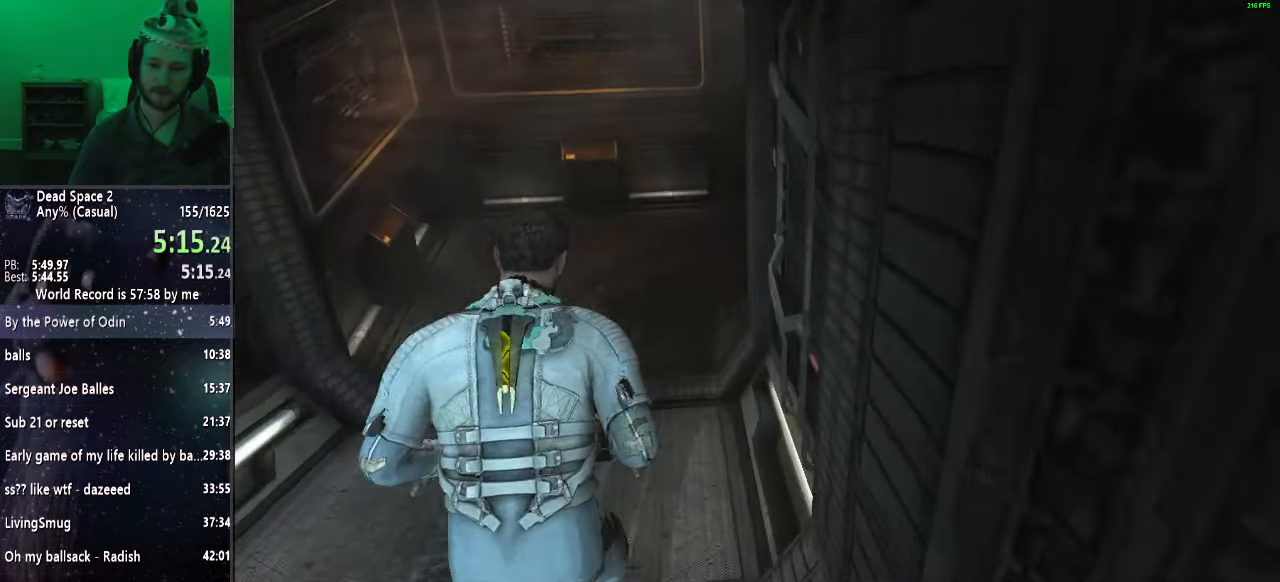
{"keys": ["shift", "w"], "mouse": [], "events": []}
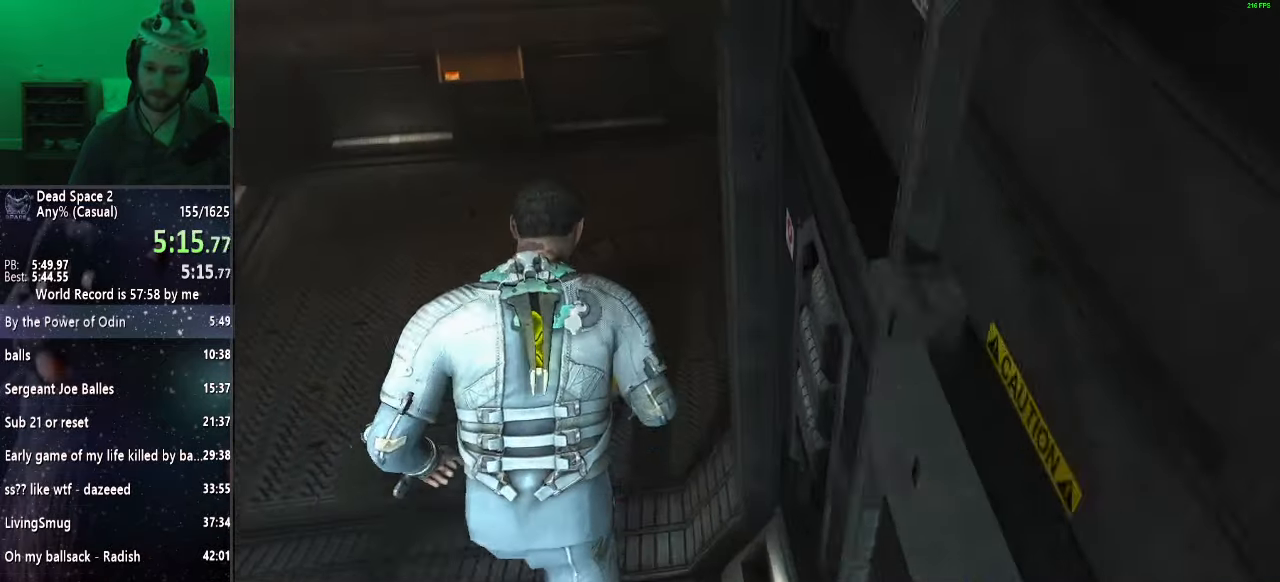
{"keys": ["shift", "w"], "mouse": [], "events": []}
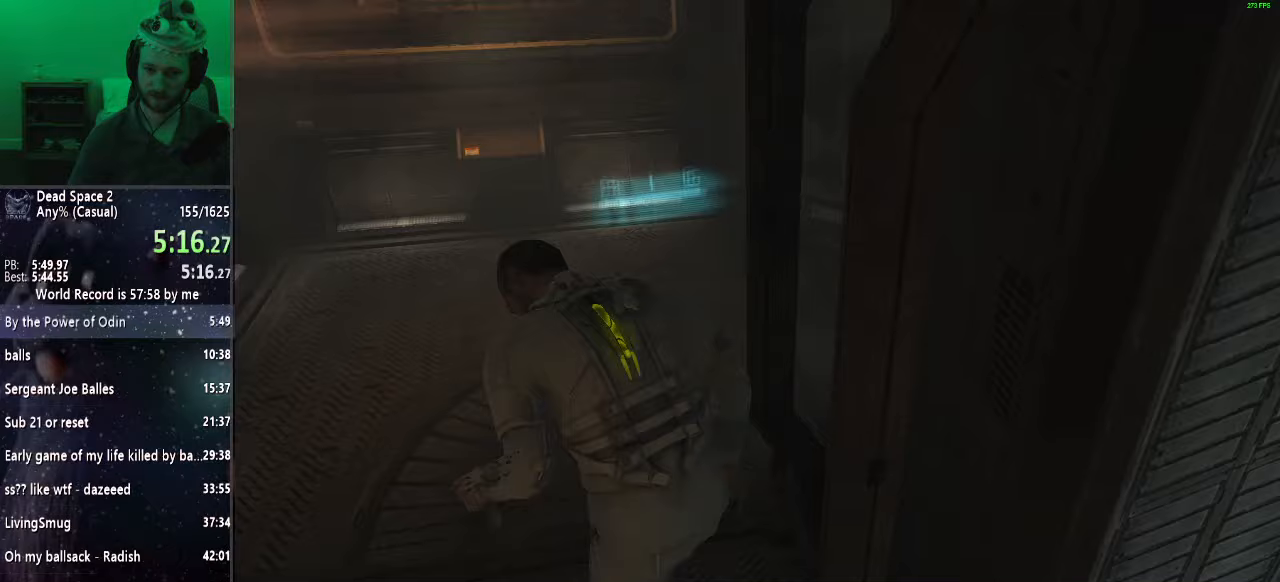
{"keys": ["shift", "w"], "mouse": [], "events": []}
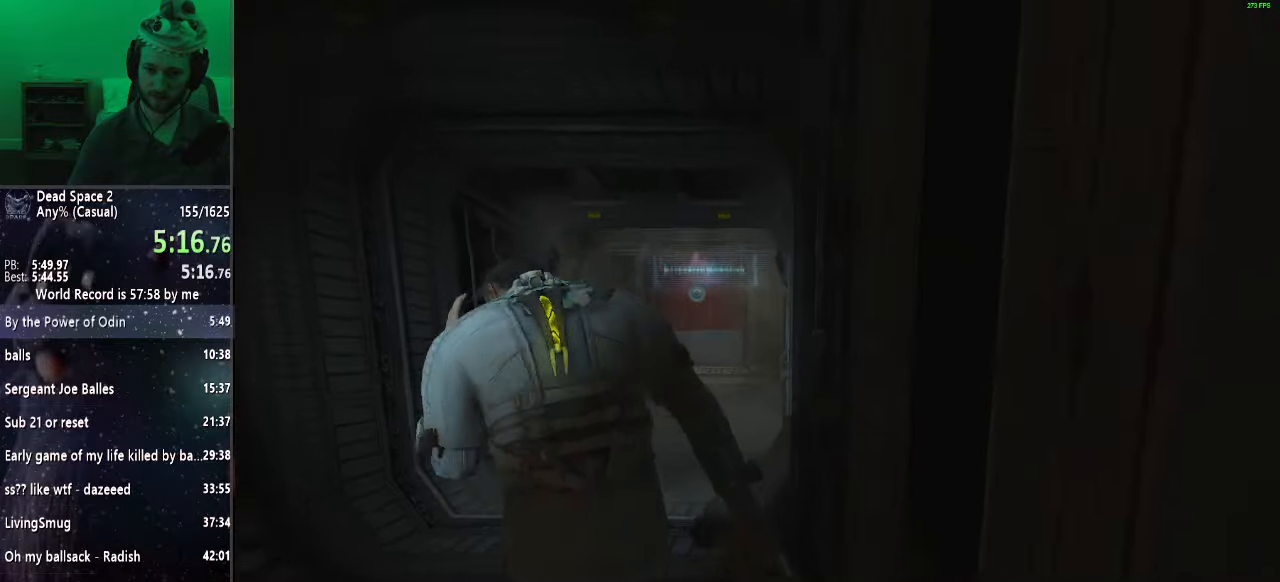
{"keys": ["shift", "w"], "mouse": [], "events": []}
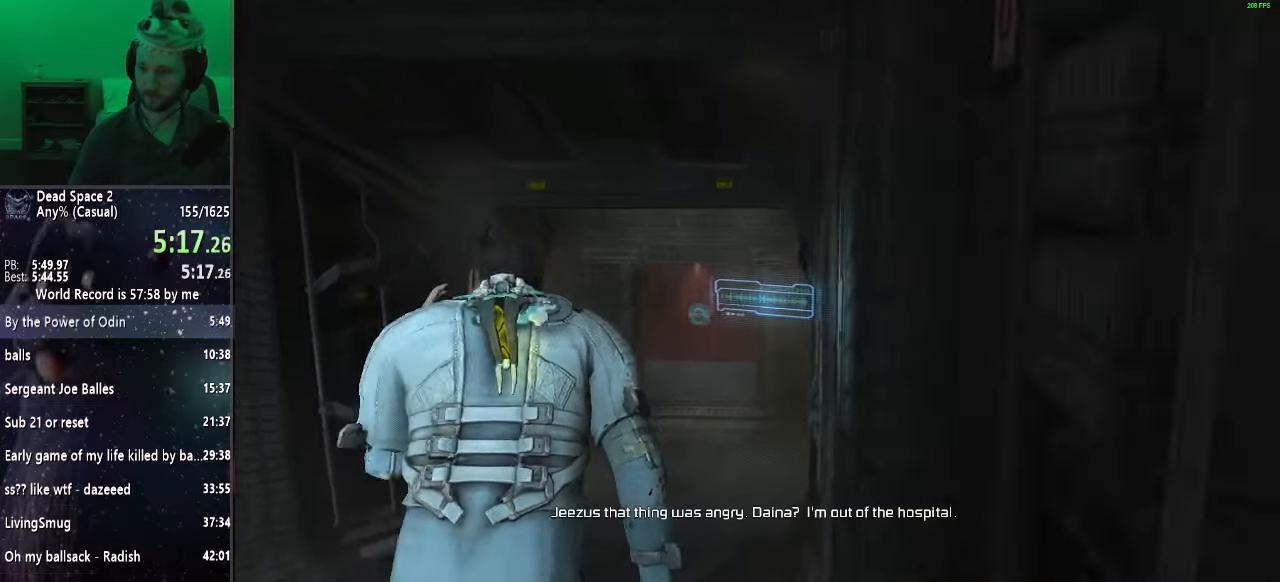
{"keys": ["shift", "w"], "mouse": [], "events": [[183, "mouse_wheel_up", "down"], [267, "mouse_wheel_up", "up"], [400, "mouse_wheel_up", "down"], [500, "mouse_wheel_up", "up"]]}
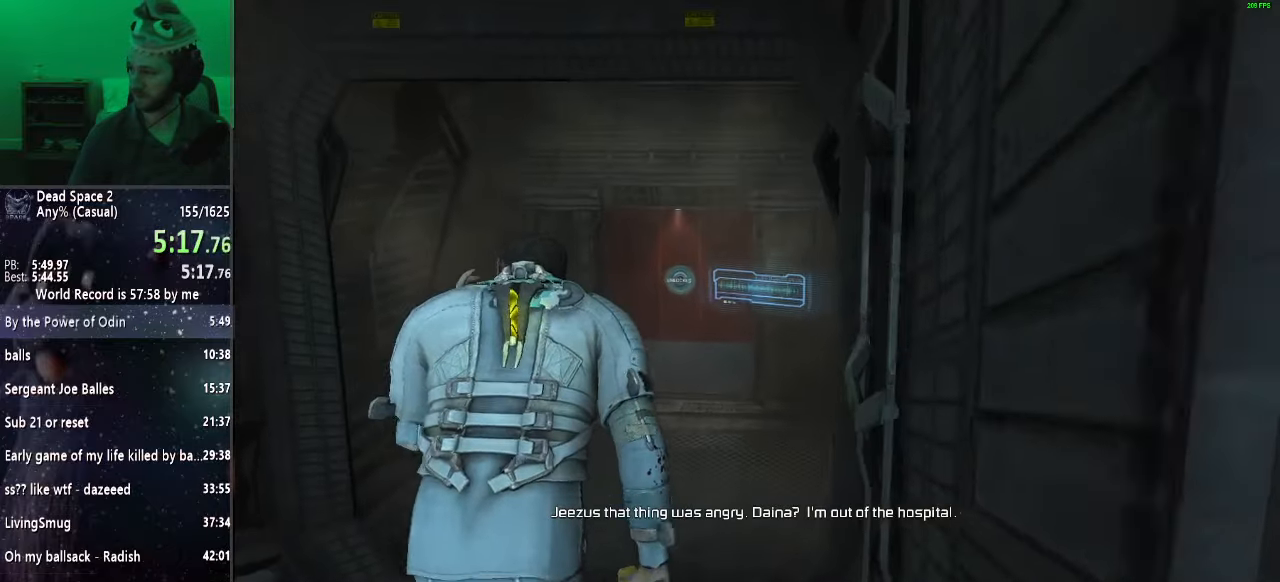
{"keys": ["shift", "w"], "mouse": [], "events": [[100, "mouse_wheel_up", "down"], [183, "mouse_wheel_up", "up"], [333, "mouse_wheel_up", "down"], [417, "mouse_wheel_up", "up"]]}
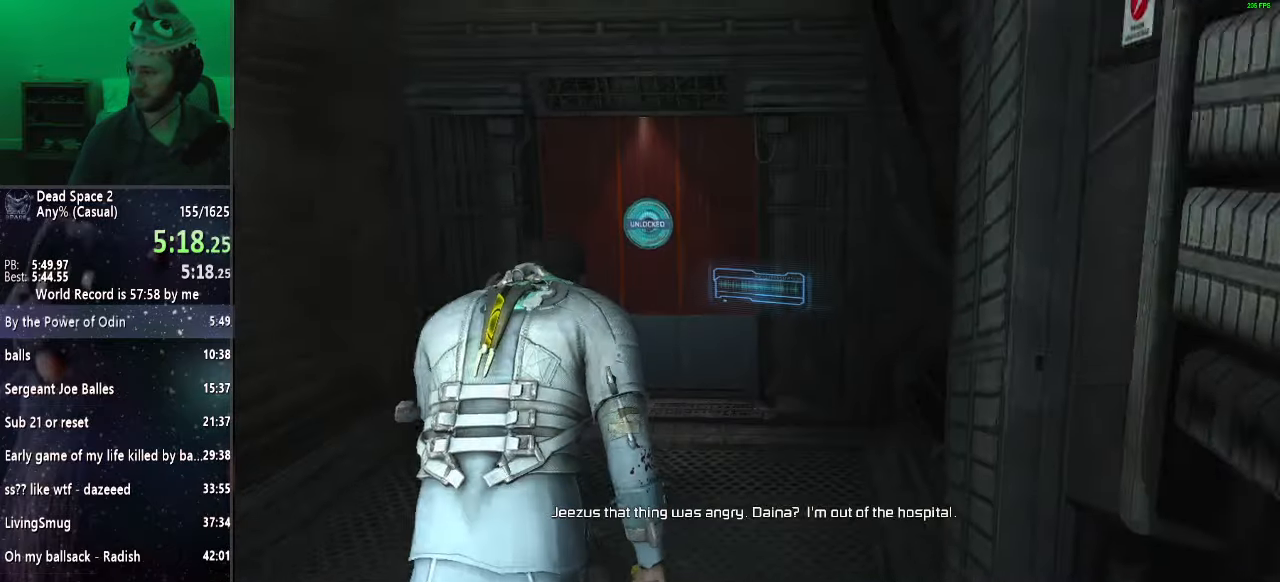
{"keys": ["shift", "w"], "mouse": [], "events": [[17, "mouse_wheel_up", "down"], [100, "mouse_wheel_up", "up"], [250, "mouse_wheel_up", "down"], [333, "mouse_wheel_up", "up"], [433, "mouse_wheel_up", "down"], [483, "mouse_wheel_up", "up"]]}
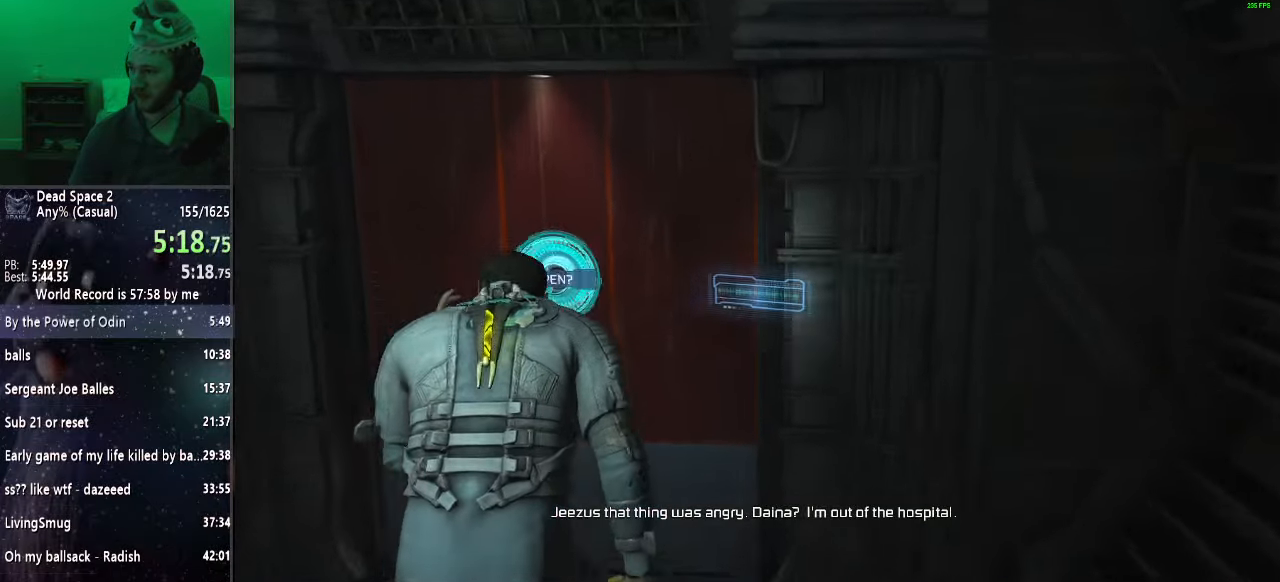
{"keys": ["shift", "w"], "mouse": ["wheel_up"], "events": [[117, "mouse_wheel_up", "down"], [217, "mouse_wheel_up", "up"], [317, "mouse_wheel_up", "down"], [400, "mouse_wheel_up", "up"], [500, "mouse_wheel_up", "down"]]}
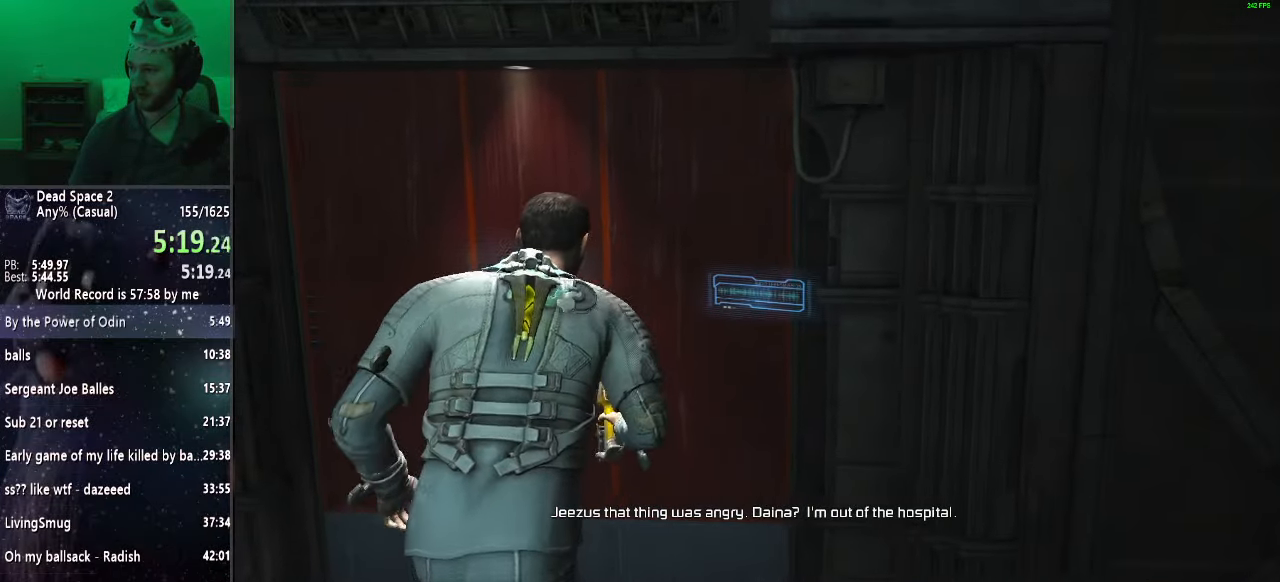
{"keys": ["shift", "w"], "mouse": [], "events": [[100, "mouse_wheel_up", "up"], [233, "mouse_wheel_up", "down"], [317, "mouse_wheel_up", "up"]]}
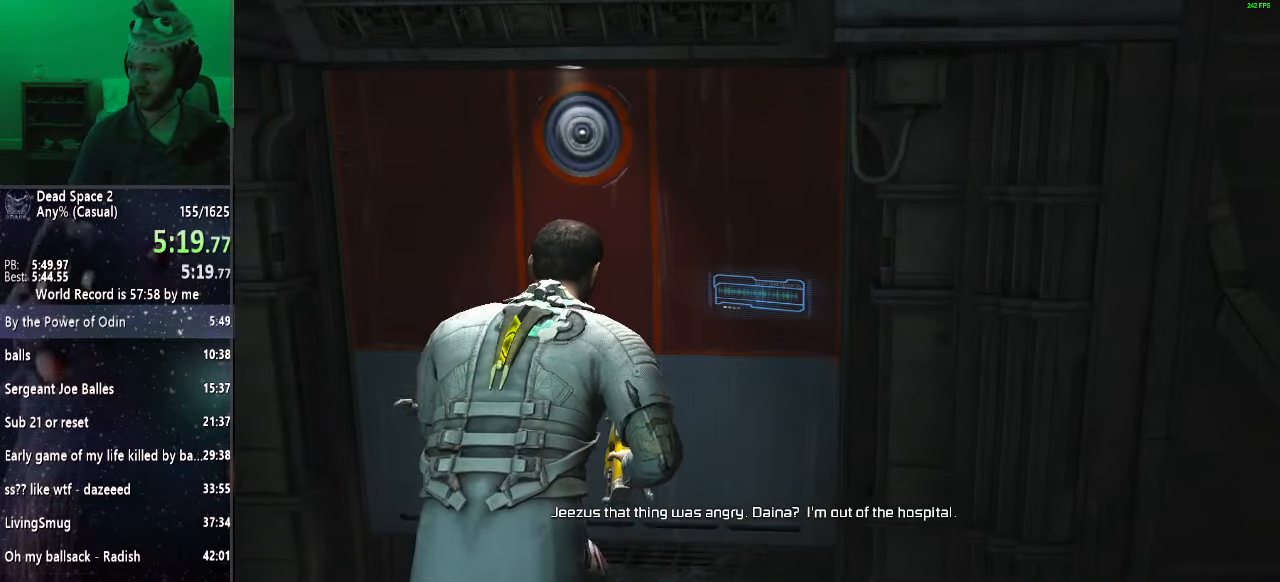
{"keys": ["shift", "w"], "mouse": [], "events": []}
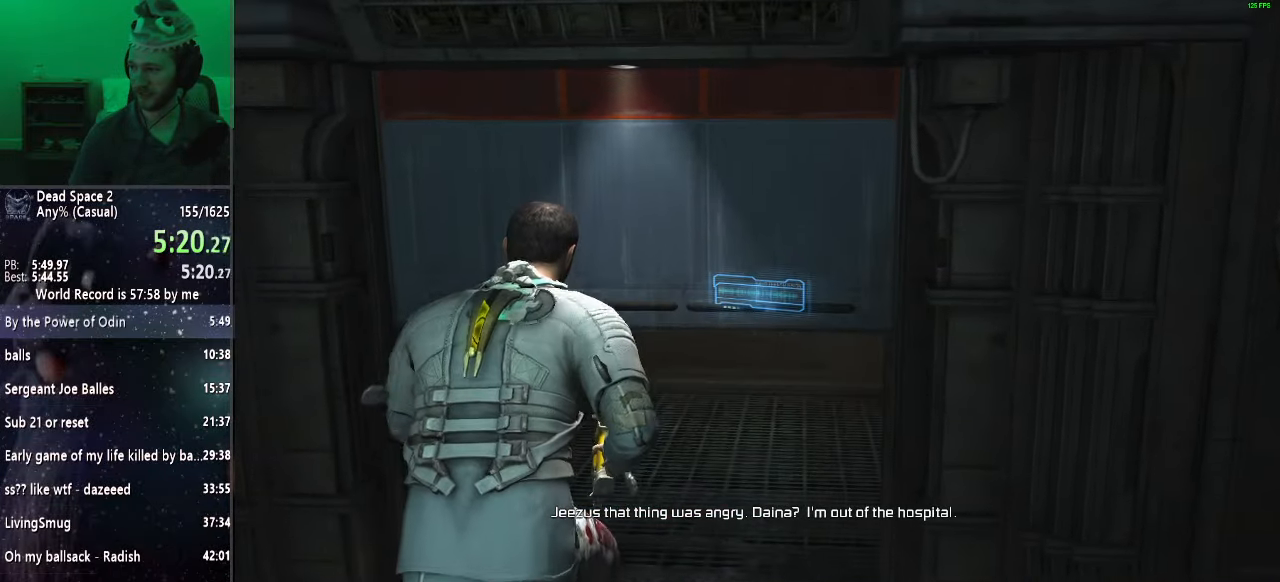
{"keys": ["shift", "w"], "mouse": [], "events": []}
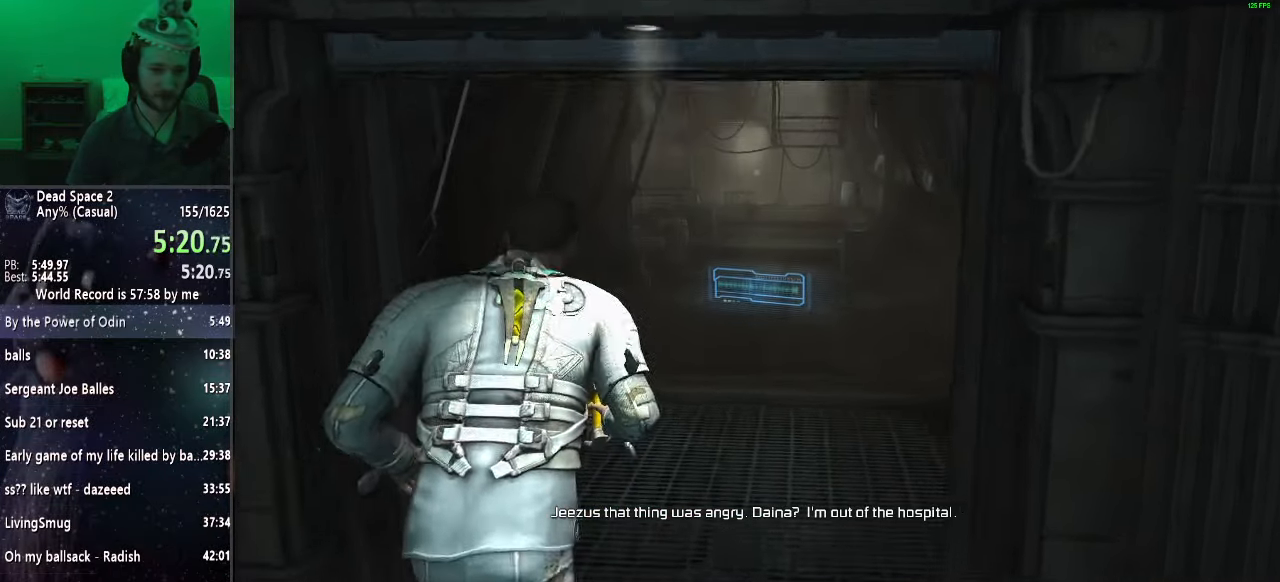
{"keys": ["shift", "w"], "mouse": [], "events": []}
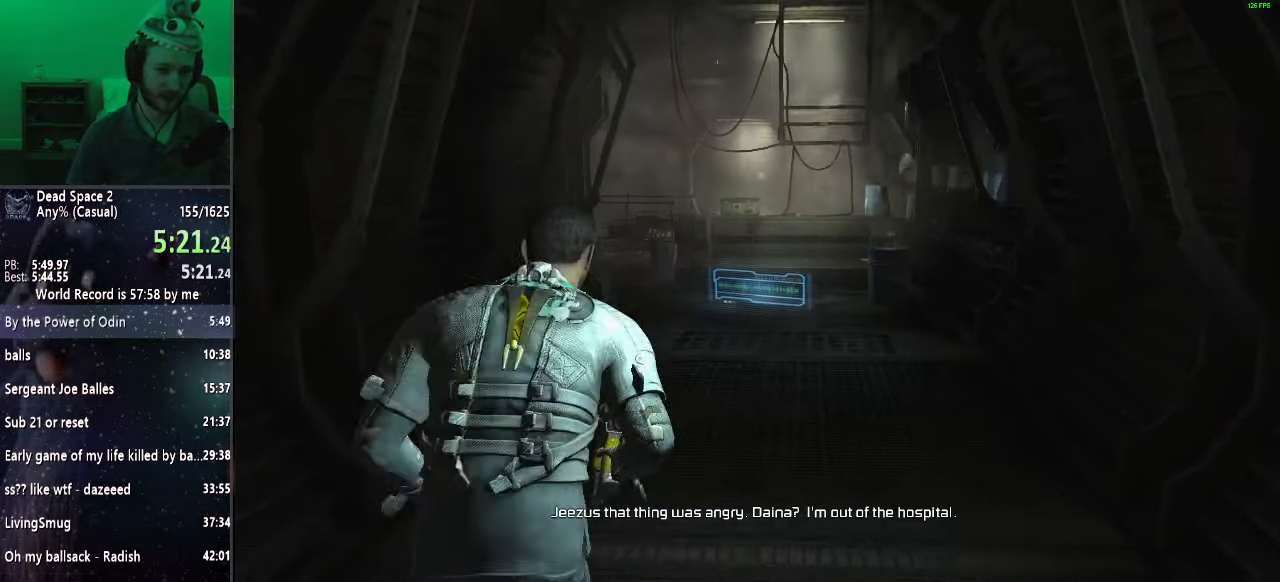
{"keys": ["shift", "w"], "mouse": [], "events": []}
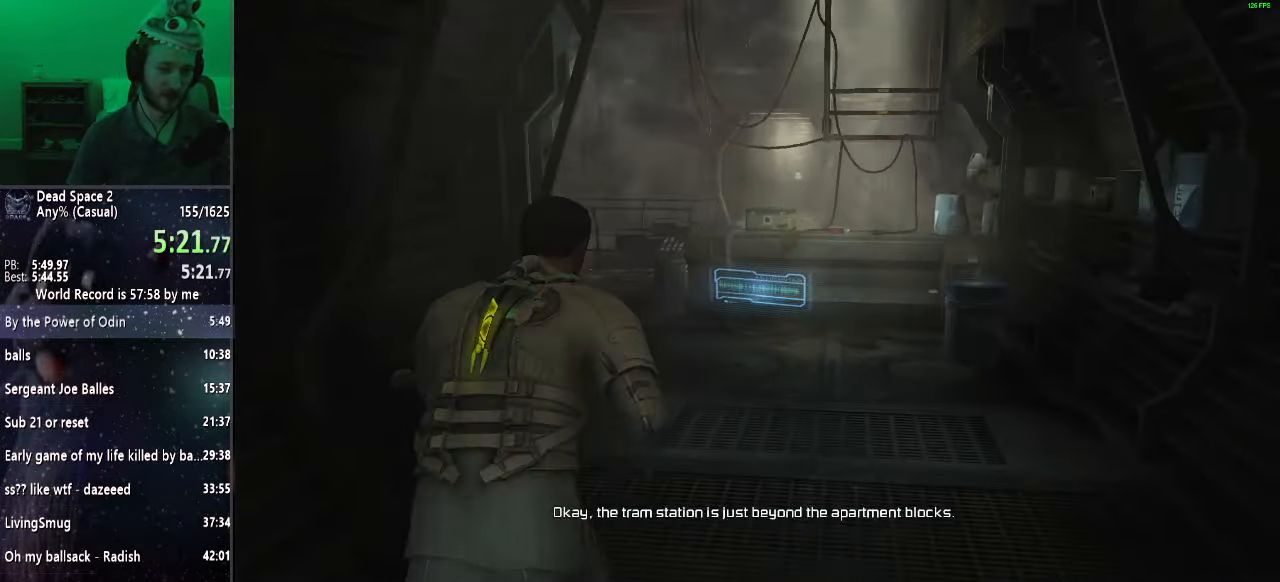
{"keys": ["shift", "w"], "mouse": [], "events": []}
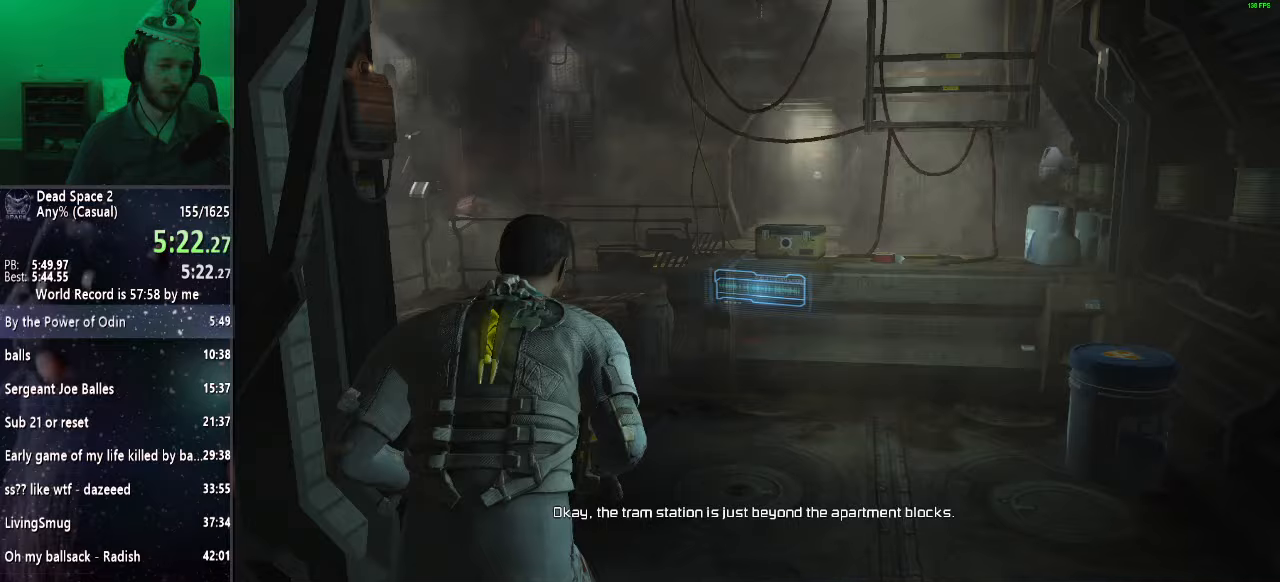
{"keys": ["shift", "w"], "mouse": ["wheel_up"], "events": [[467, "mouse_wheel_up", "down"]]}
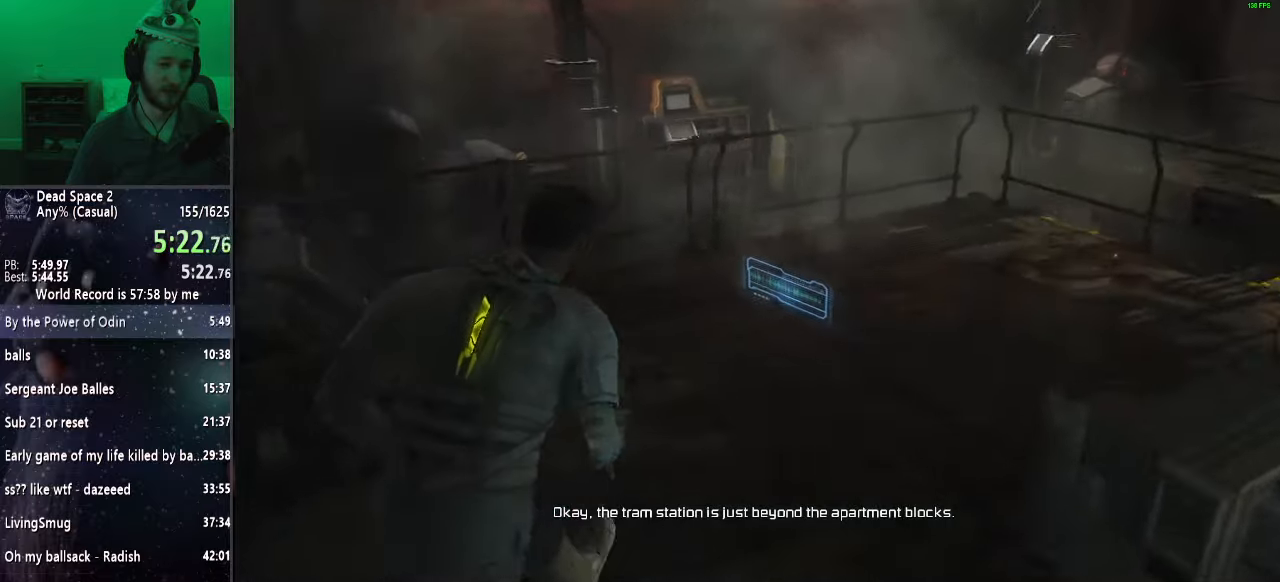
{"keys": ["shift", "w"], "mouse": ["wheel_up"], "events": [[67, "mouse_wheel_up", "up"], [200, "mouse_wheel_up", "down"], [300, "mouse_wheel_up", "up"], [433, "mouse_wheel_up", "down"]]}
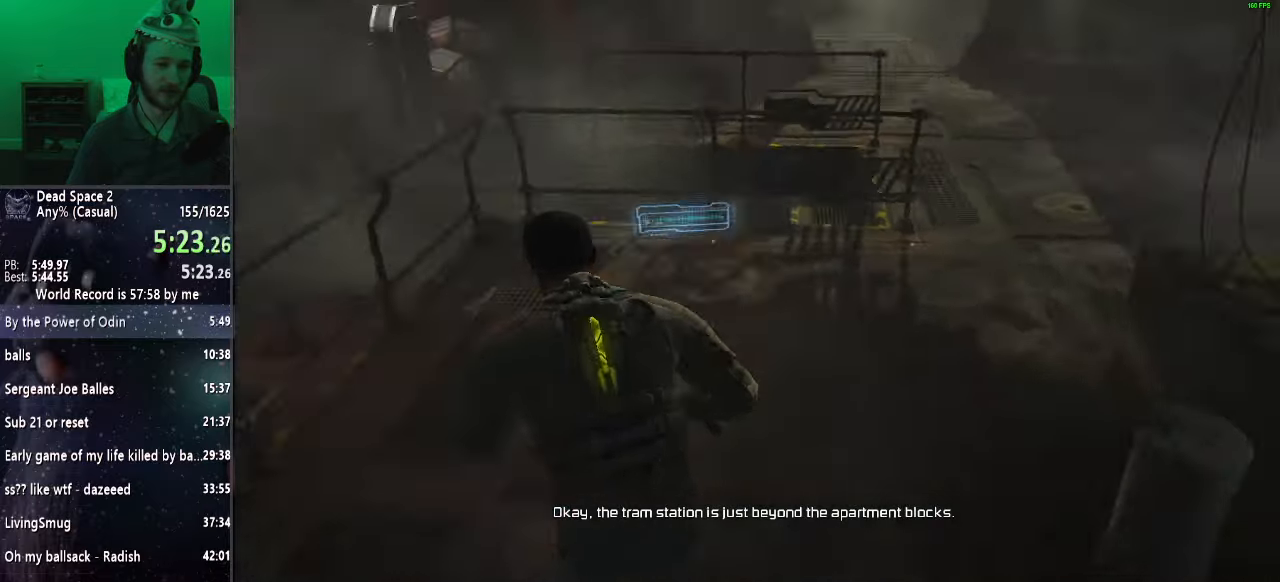
{"keys": ["shift", "w"], "mouse": [], "events": [[33, "mouse_wheel_up", "up"], [133, "mouse_wheel_up", "down"], [217, "mouse_wheel_up", "up"]]}
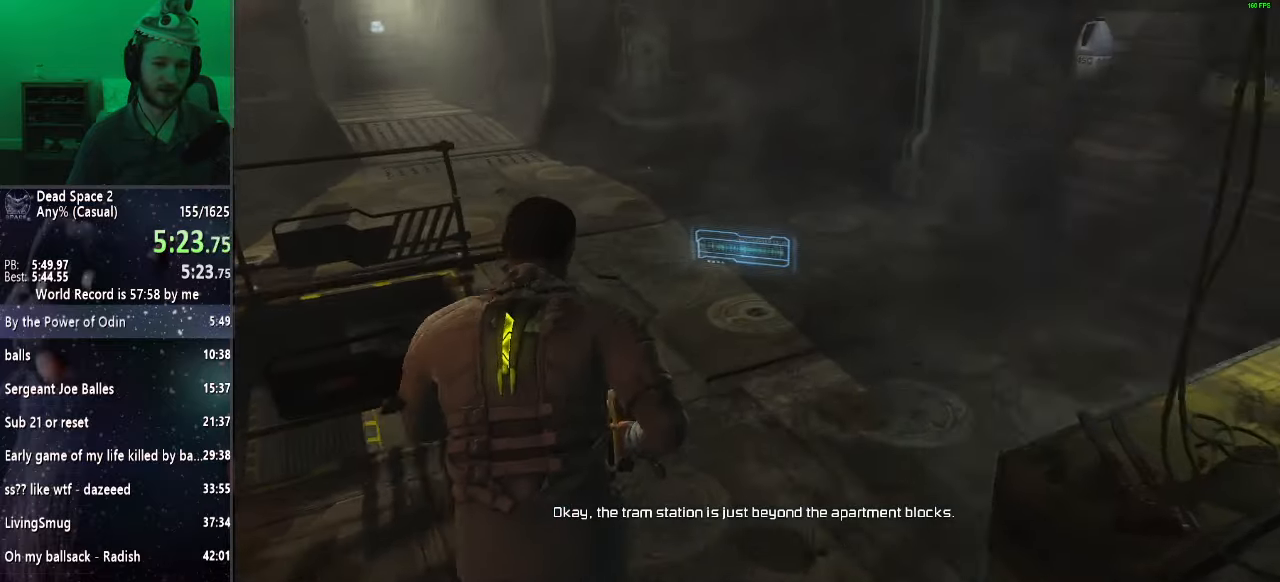
{"keys": ["shift", "w"], "mouse": [], "events": []}
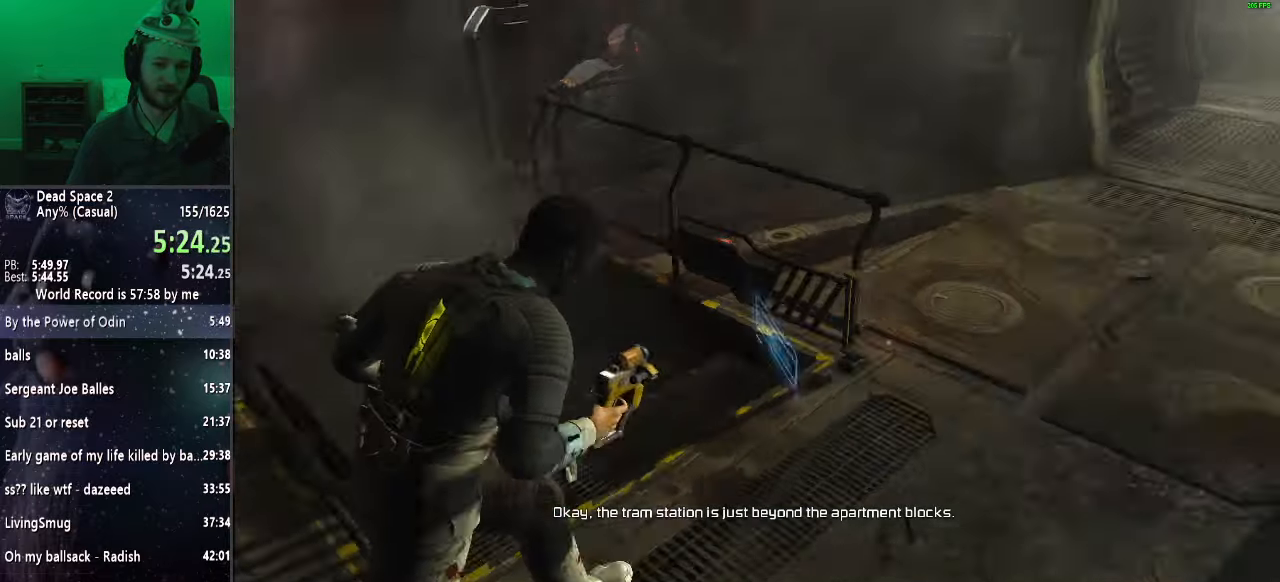
{"keys": ["shift", "w"], "mouse": ["wheel_up"], "events": [[200, "mouse_wheel_up", "down"], [350, "mouse_wheel_up", "up"], [450, "mouse_wheel_up", "down"]]}
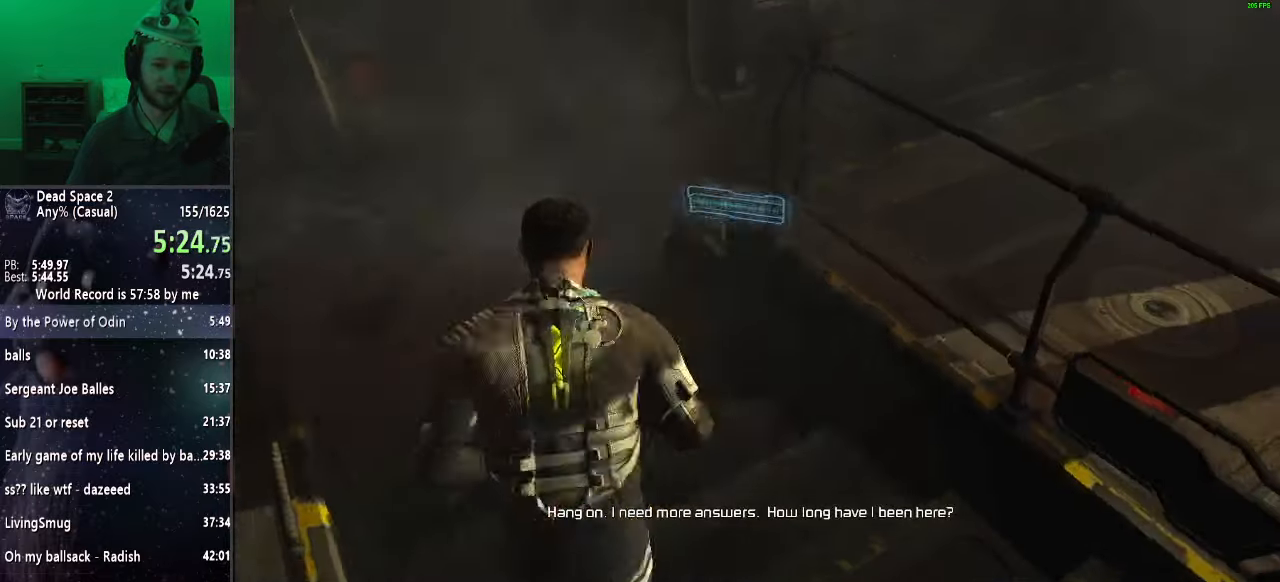
{"keys": ["shift", "w"], "mouse": [], "events": [[83, "mouse_wheel_up", "up"], [167, "mouse_wheel_up", "down"], [267, "mouse_wheel_up", "up"], [367, "mouse_wheel_up", "down"], [450, "mouse_wheel_up", "up"]]}
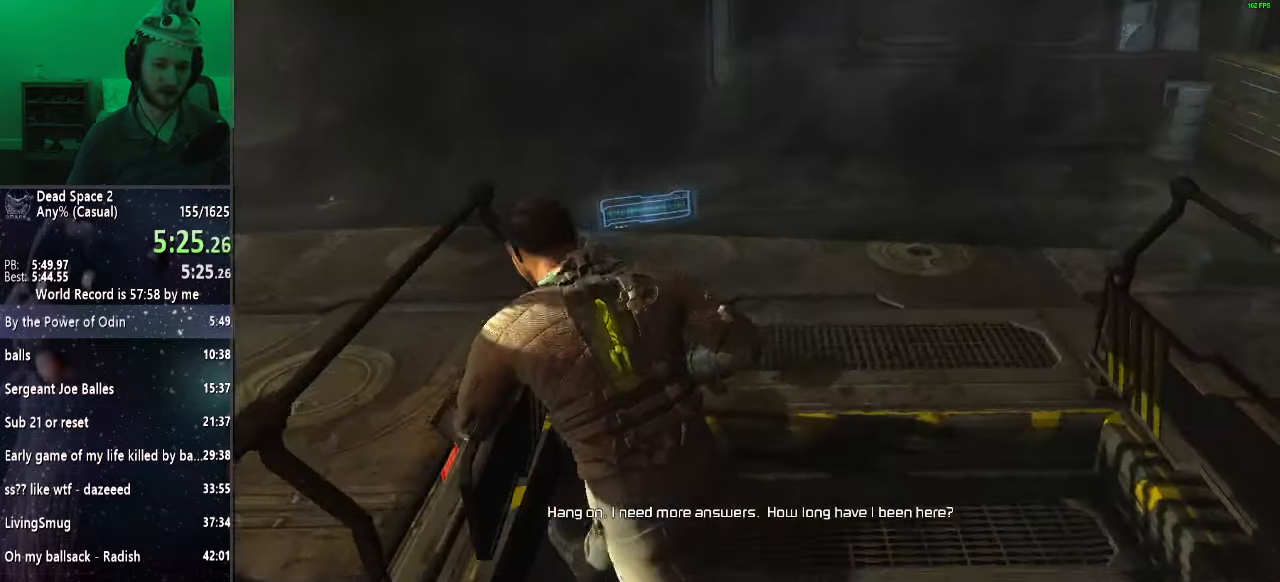
{"keys": ["shift", "w"], "mouse": [], "events": []}
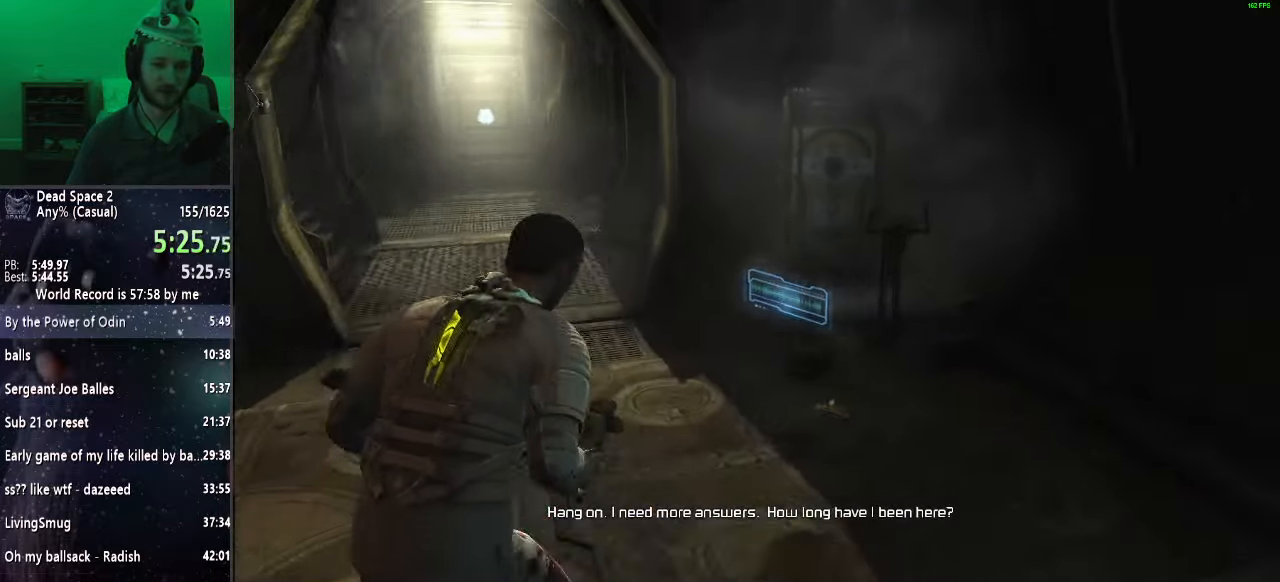
{"keys": ["shift", "w"], "mouse": ["wheel_up"], "events": [[250, "mouse_wheel_up", "down"], [383, "mouse_wheel_up", "up"], [483, "mouse_wheel_up", "down"]]}
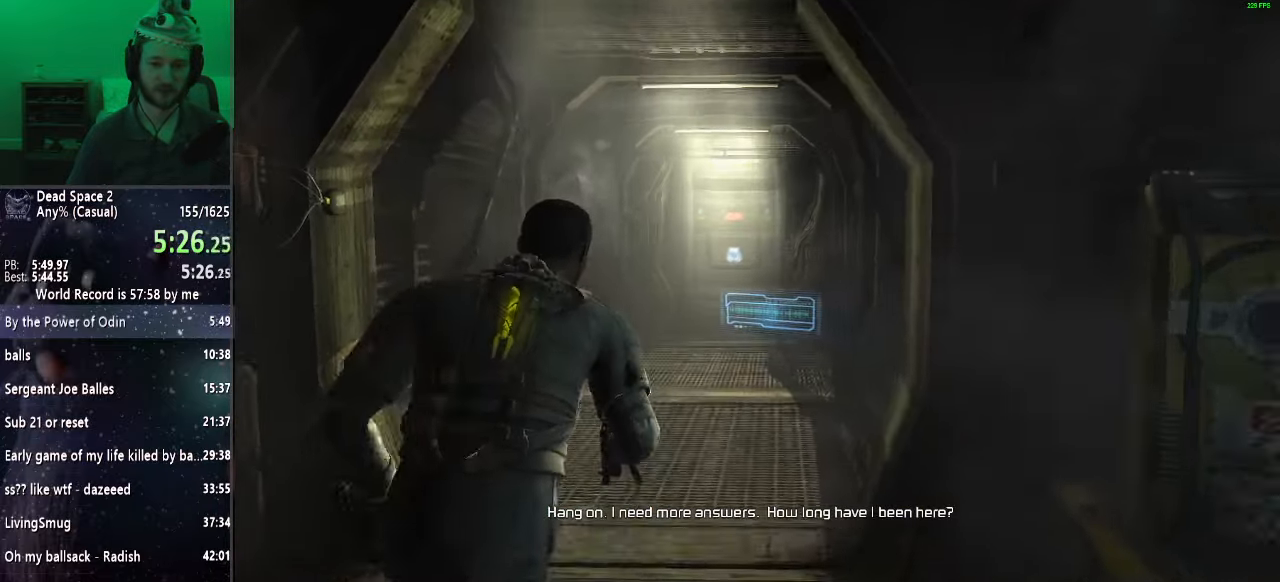
{"keys": ["shift", "w"], "mouse": [], "events": [[117, "mouse_wheel_up", "up"], [167, "f", "down"], [167, "mouse_right", "down"], [267, "f", "up"], [267, "mouse_right", "up"]]}
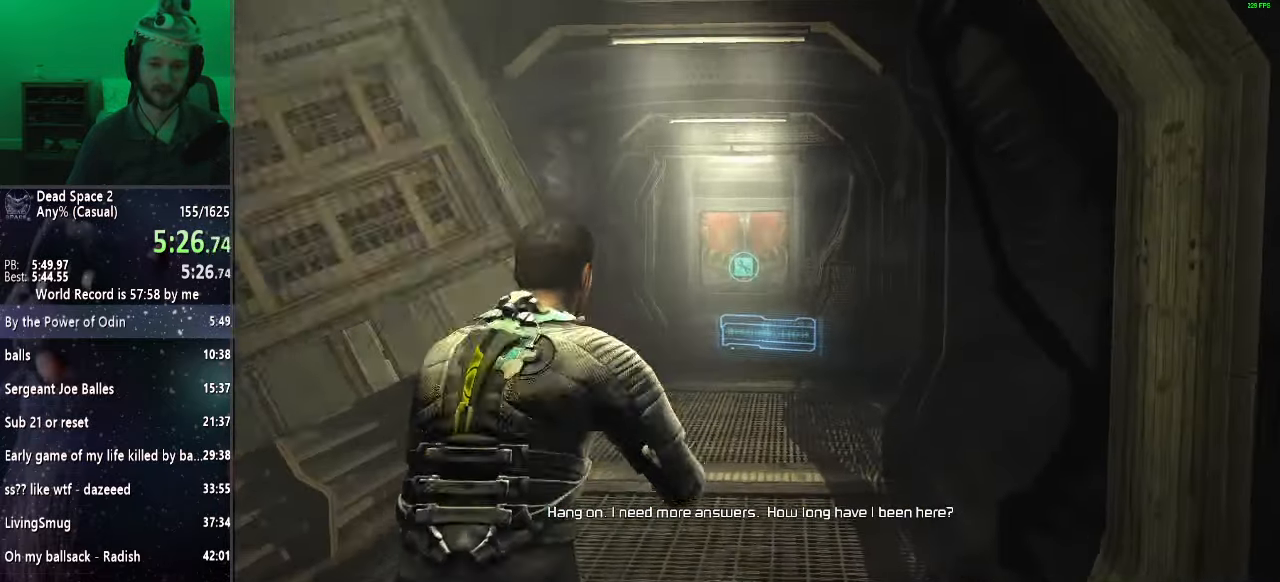
{"keys": ["shift", "w"], "mouse": [], "events": []}